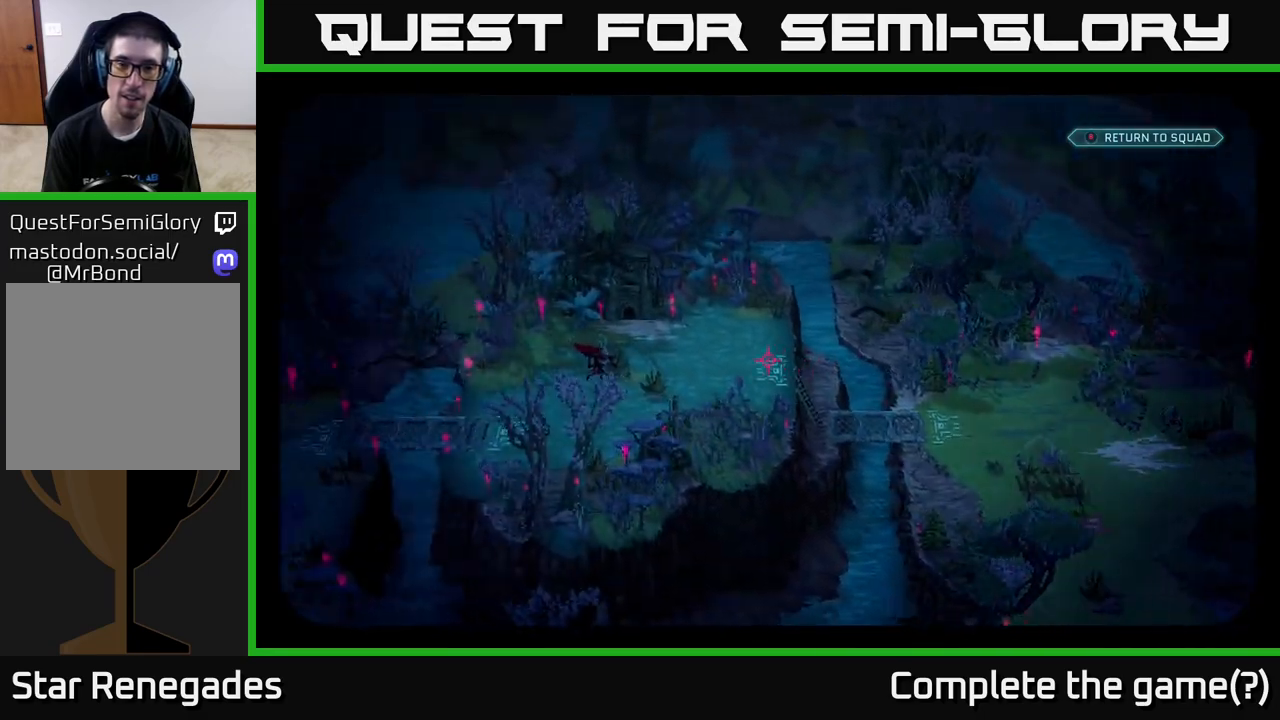
Gameplay with a controller (Xbox layout); each line is a JSON object with the inputs held at the frame after it. "events" lists button and stick changes between this image and that frame as [ms after this image, input, new state], when the widget could be followed in between.
{"buttons": [], "left_stick": "center", "right_stick": "down-left", "events": [[300, "right_stick", "down-left"]]}
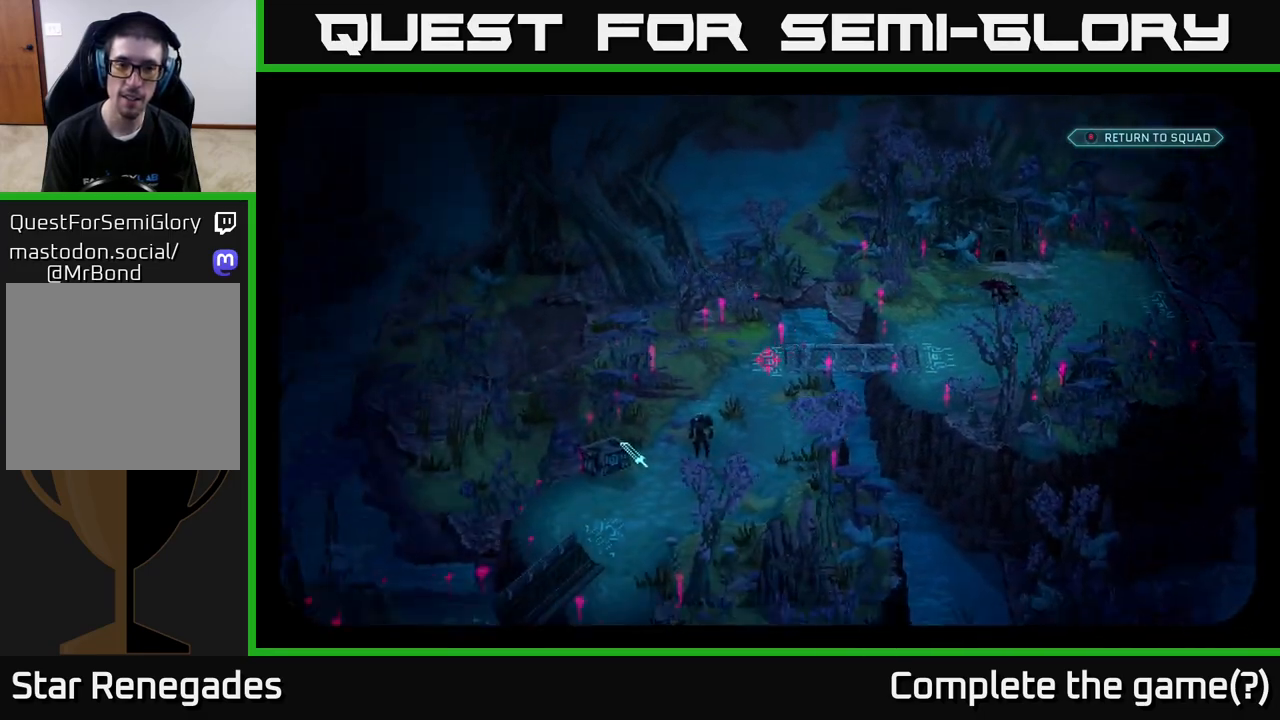
{"buttons": [], "left_stick": "center", "right_stick": "center", "events": [[317, "right_stick", "center"]]}
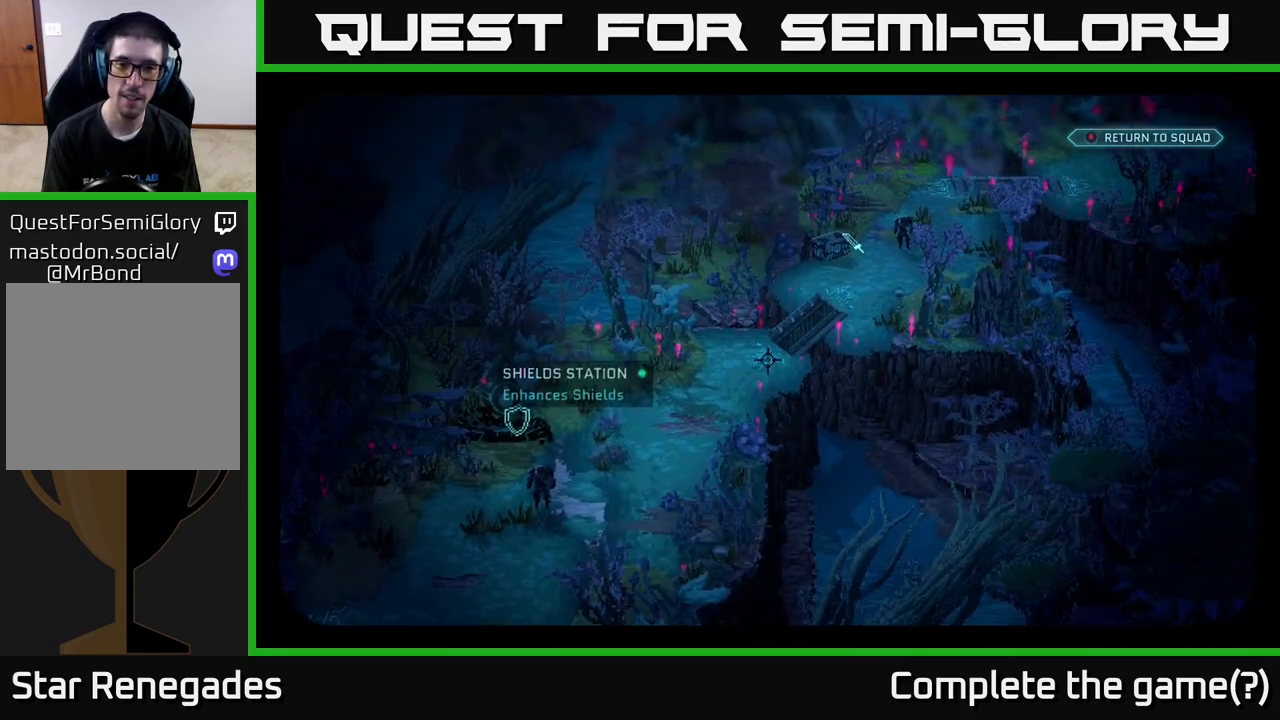
{"buttons": [], "left_stick": "center", "right_stick": "center", "events": []}
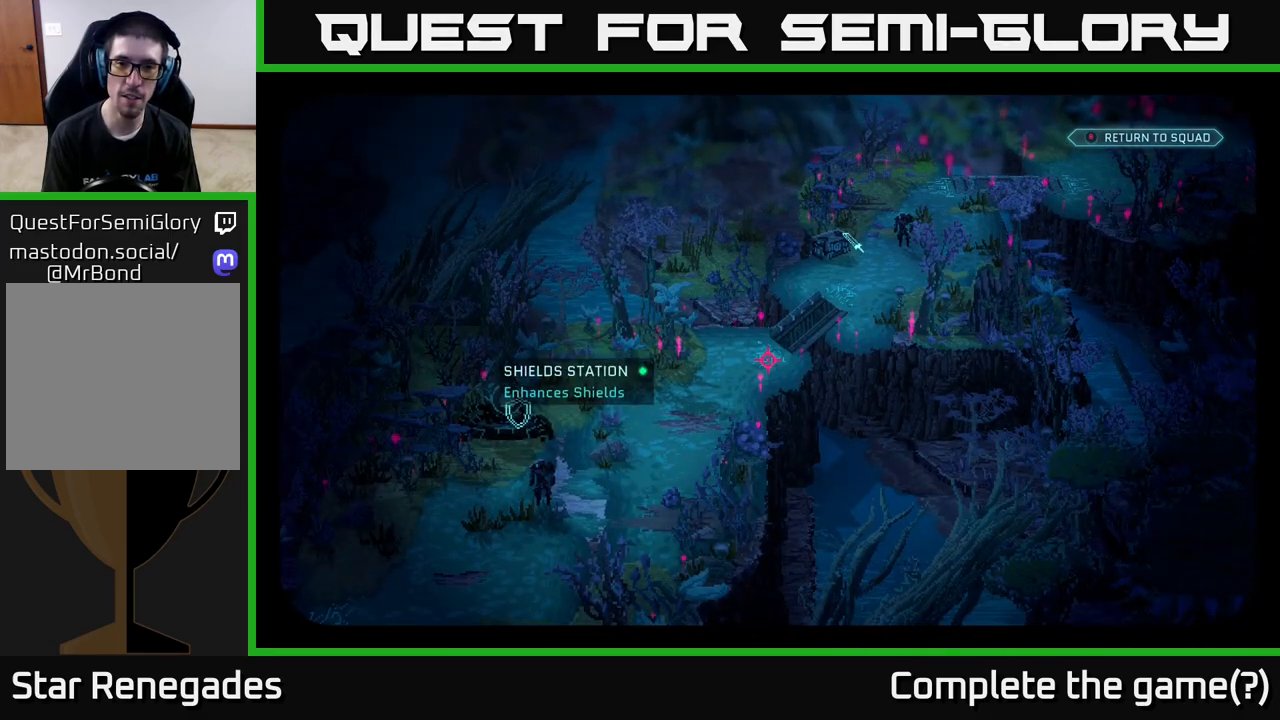
{"buttons": [], "left_stick": "center", "right_stick": "center", "events": []}
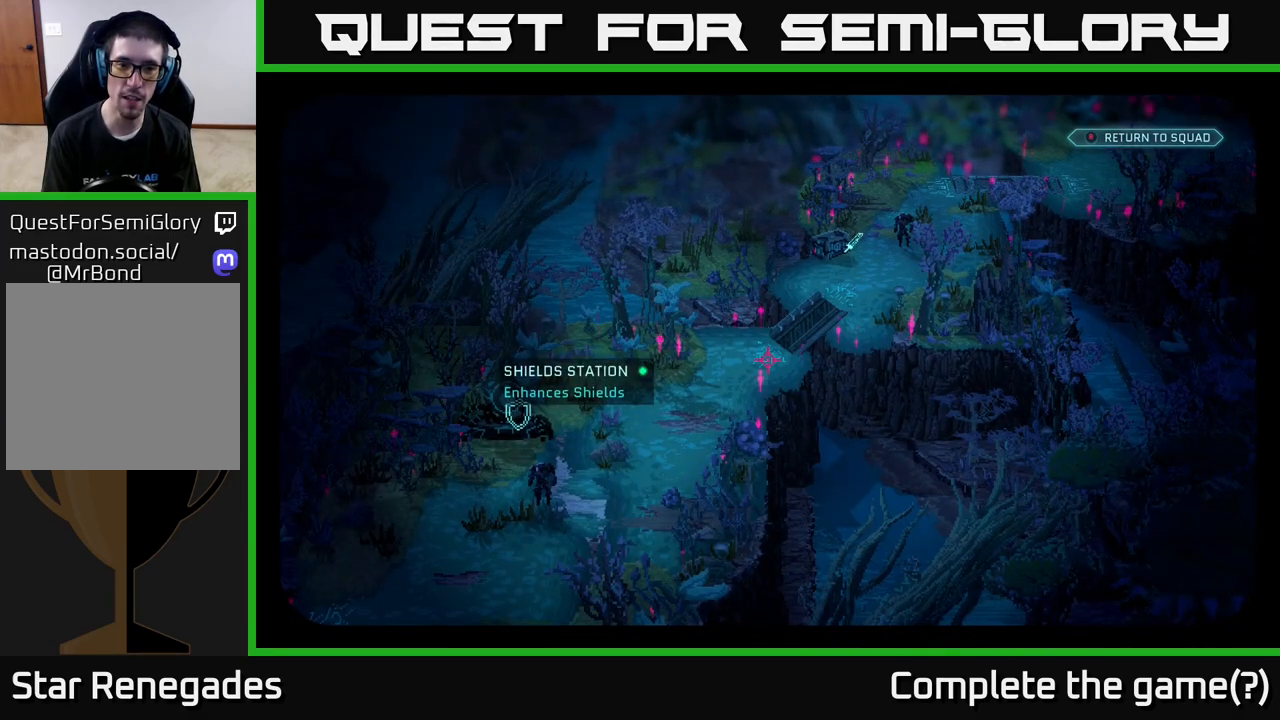
{"buttons": [], "left_stick": "center", "right_stick": "left", "events": [[300, "right_stick", "left"]]}
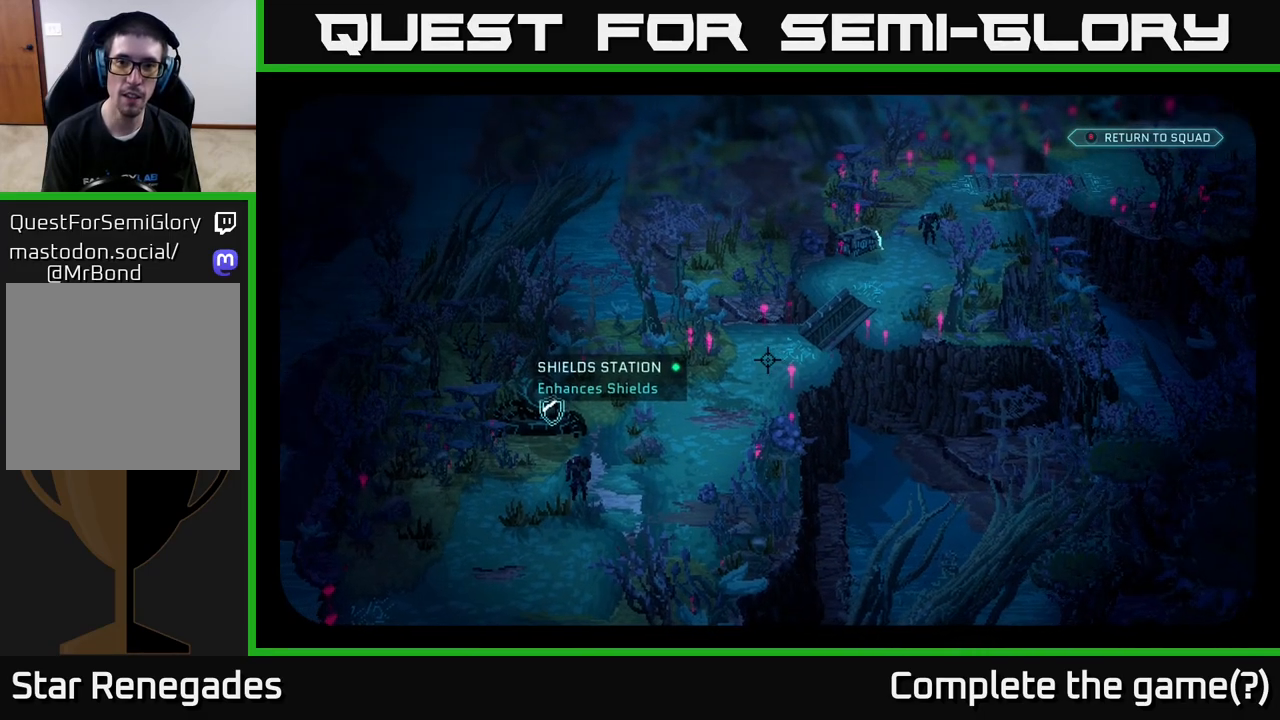
{"buttons": [], "left_stick": "center", "right_stick": "center", "events": [[17, "right_stick", "center"], [100, "right_stick", "right"], [400, "right_stick", "center"]]}
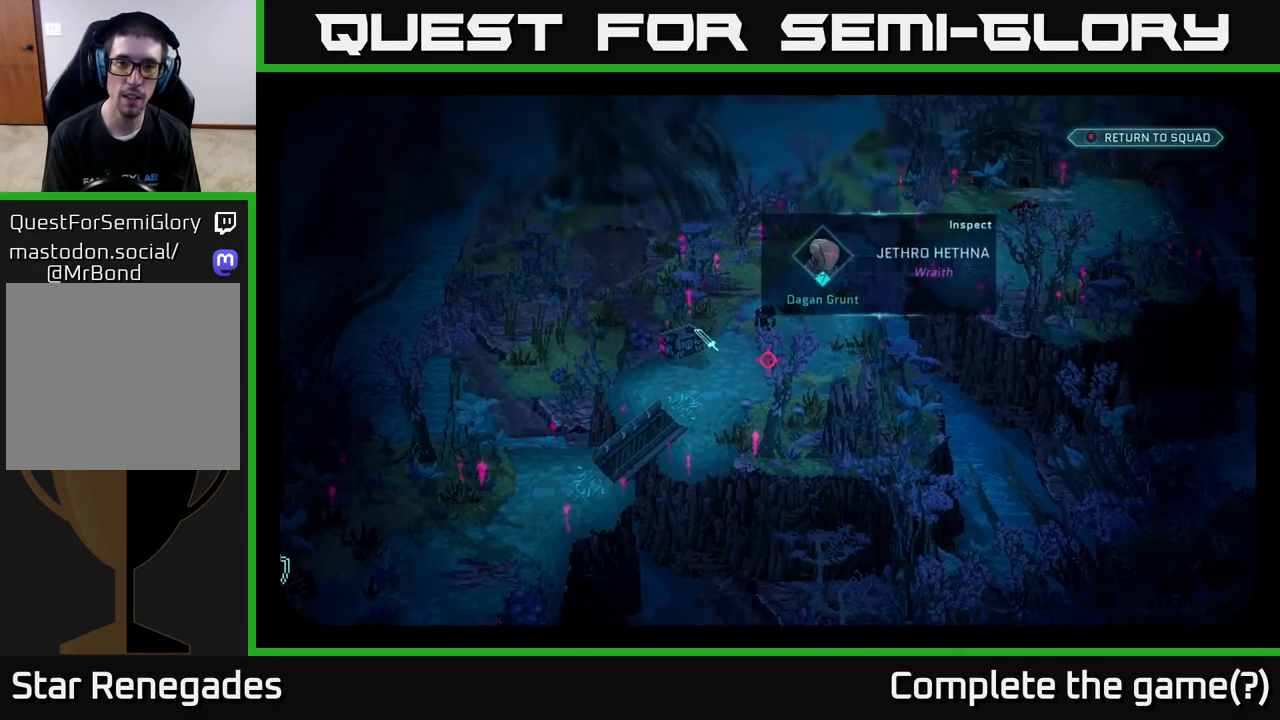
{"buttons": [], "left_stick": "center", "right_stick": "center", "events": []}
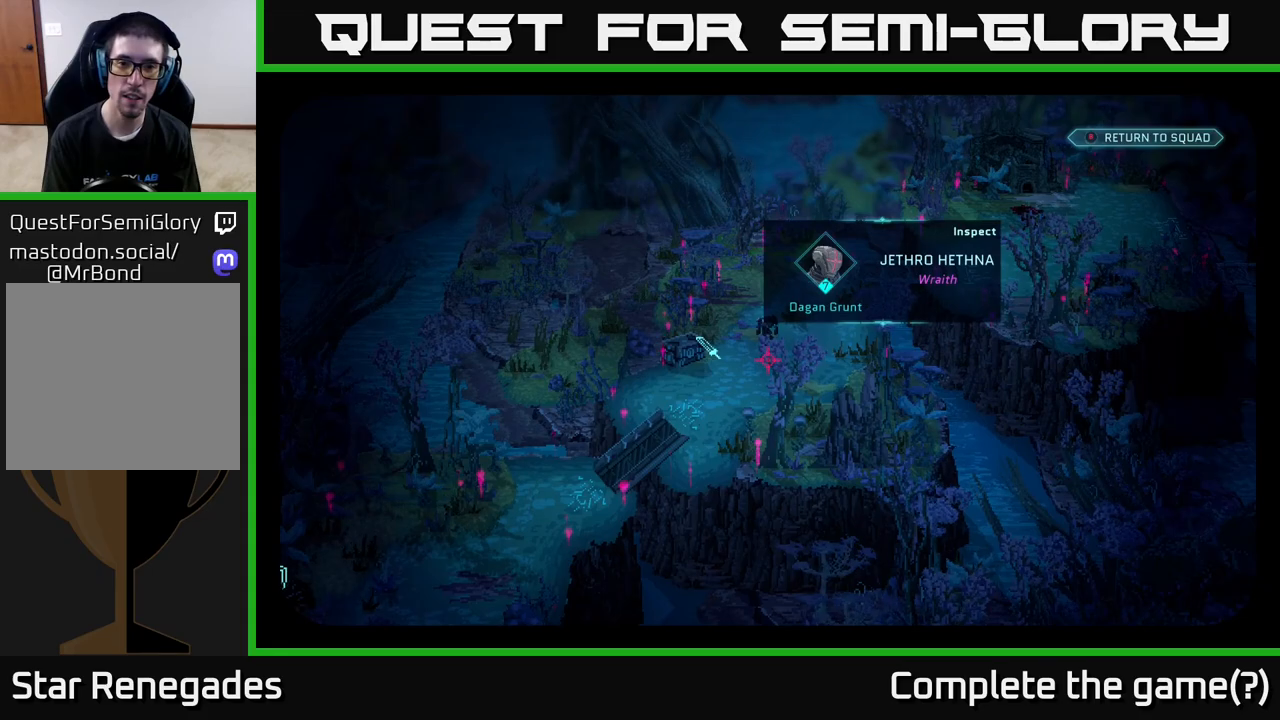
{"buttons": [], "left_stick": "center", "right_stick": "center", "events": [[133, "right_stick", "up-right"], [433, "right_stick", "center"]]}
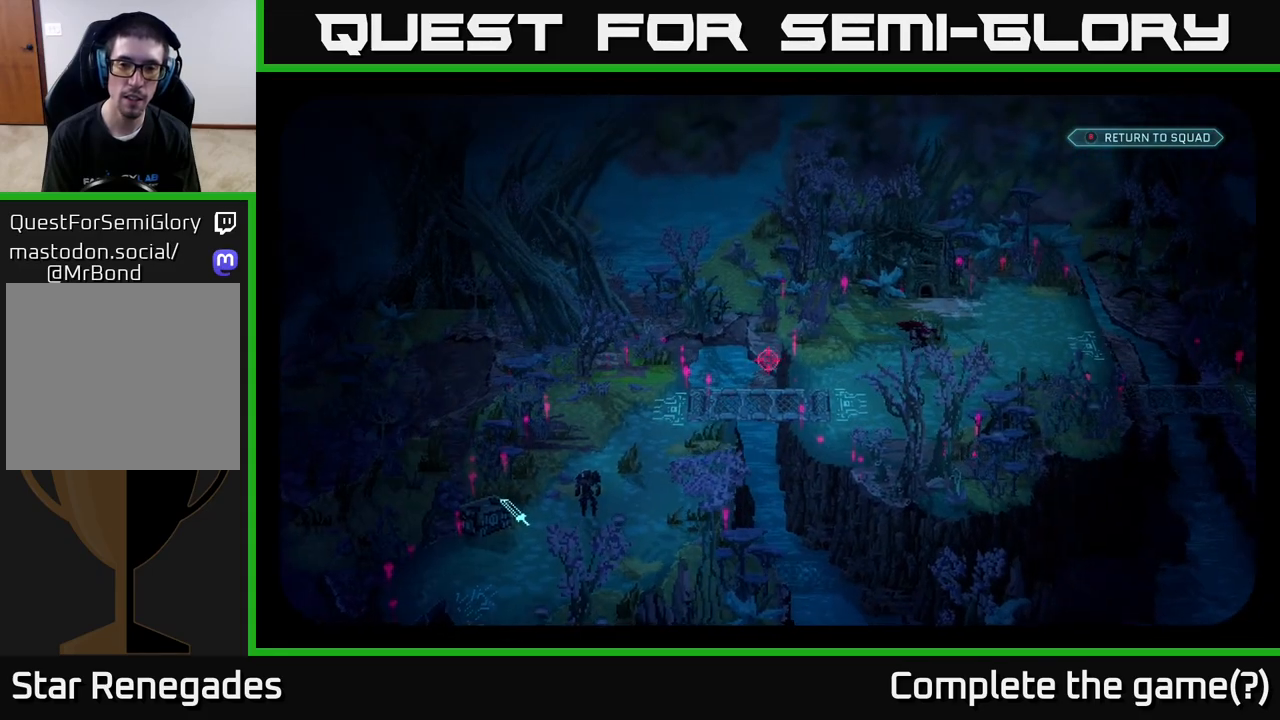
{"buttons": [], "left_stick": "center", "right_stick": "down-left", "events": [[350, "right_stick", "down-left"]]}
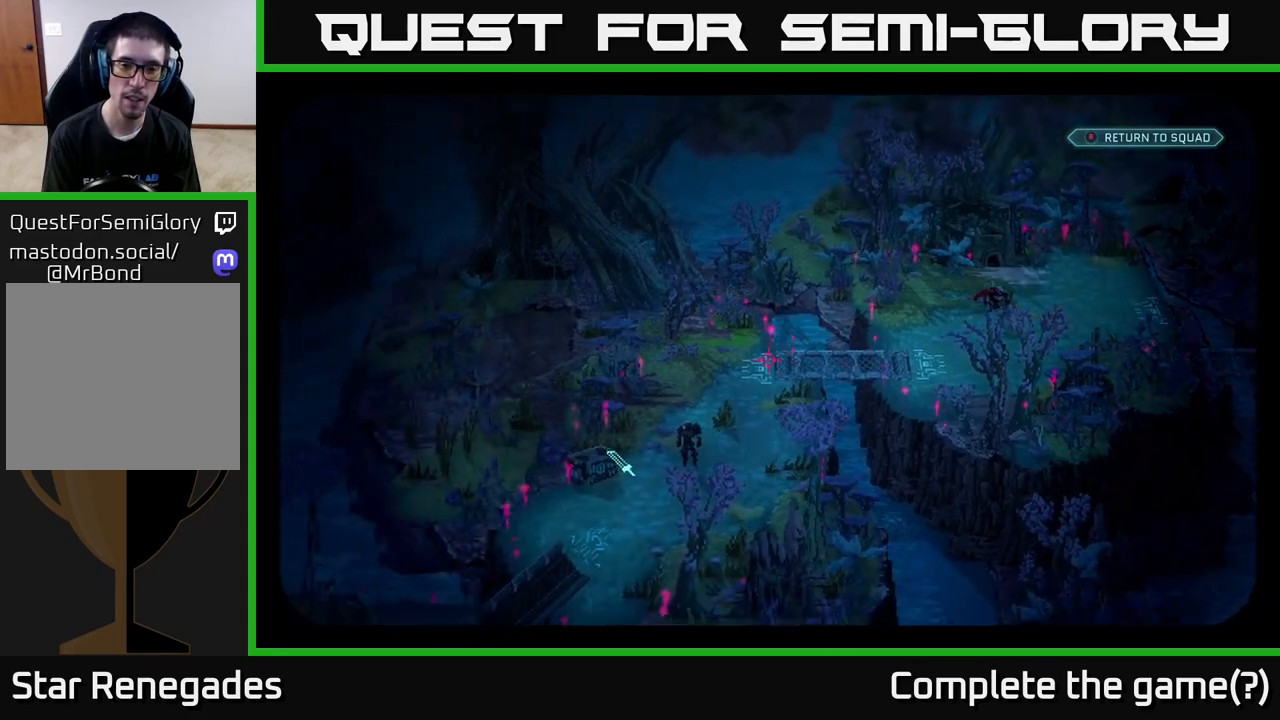
{"buttons": [], "left_stick": "center", "right_stick": "center", "events": [[100, "right_stick", "center"]]}
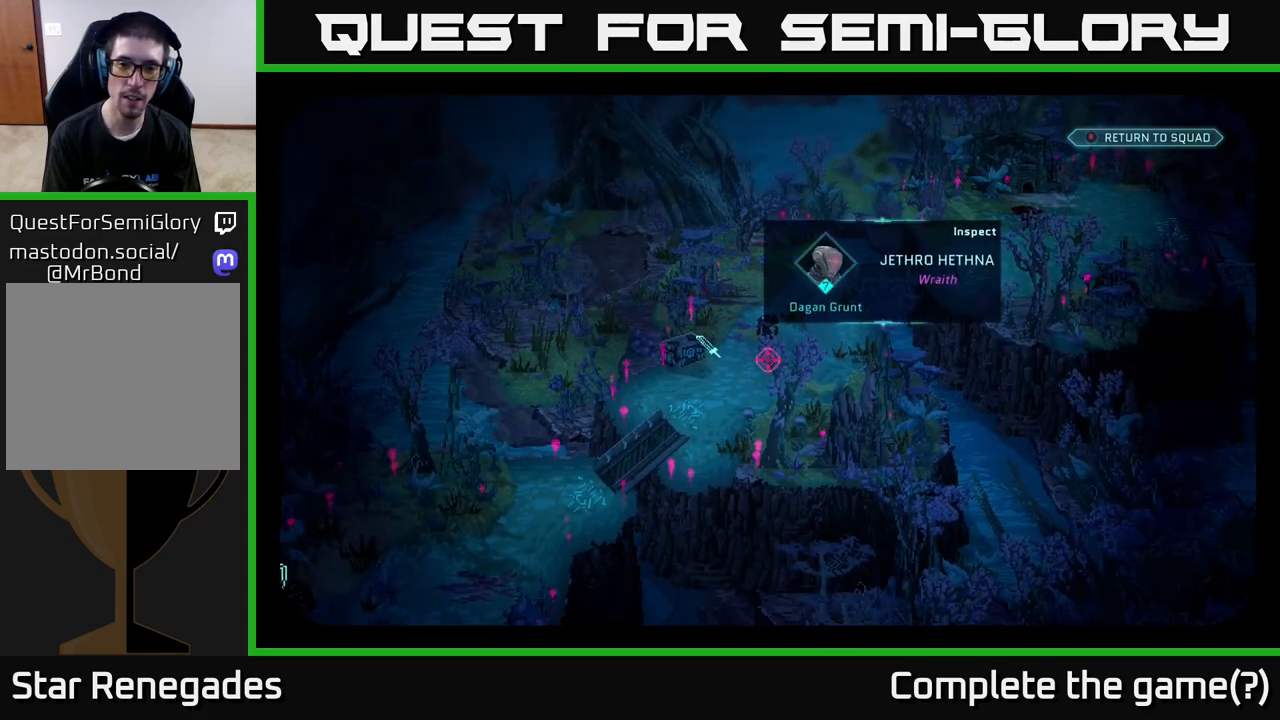
{"buttons": [], "left_stick": "center", "right_stick": "center", "events": [[33, "B", "down"], [133, "B", "up"]]}
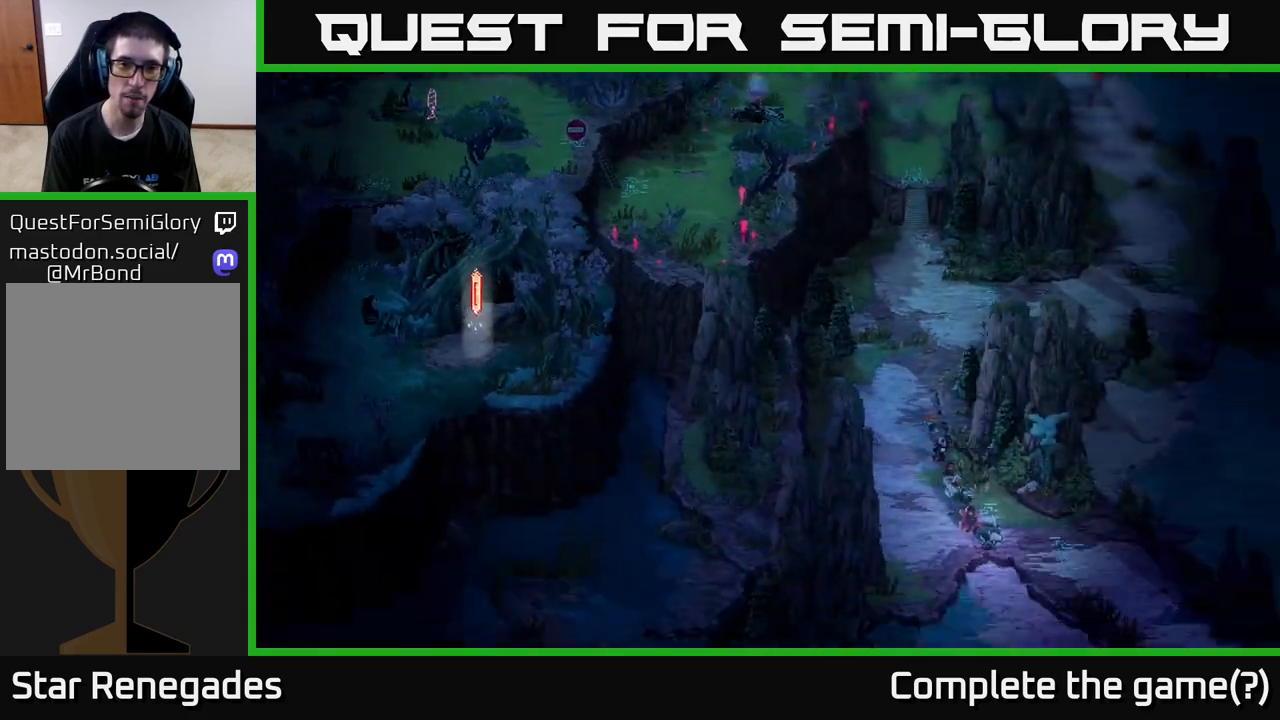
{"buttons": [], "left_stick": "center", "right_stick": "up-left", "events": [[100, "right_stick", "up-left"]]}
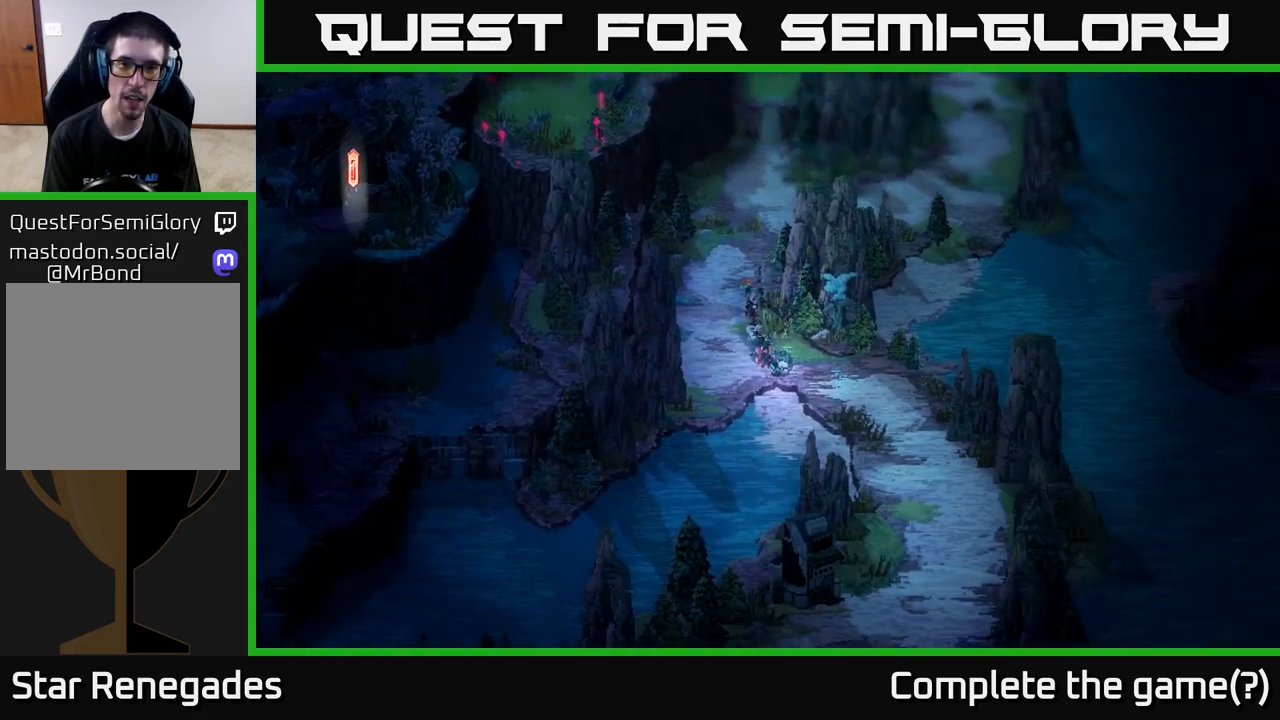
{"buttons": [], "left_stick": "center", "right_stick": "up-left", "events": []}
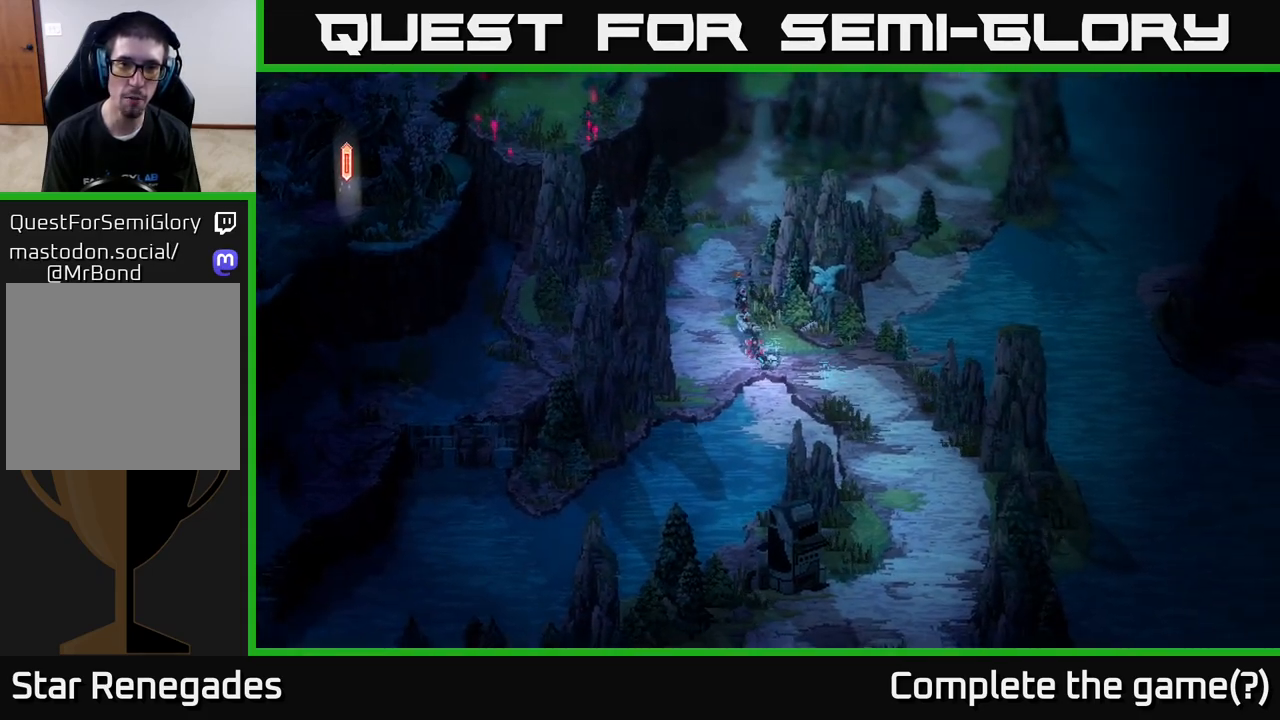
{"buttons": [], "left_stick": "center", "right_stick": "up-left", "events": [[150, "right_stick", "up"], [333, "right_stick", "up-left"]]}
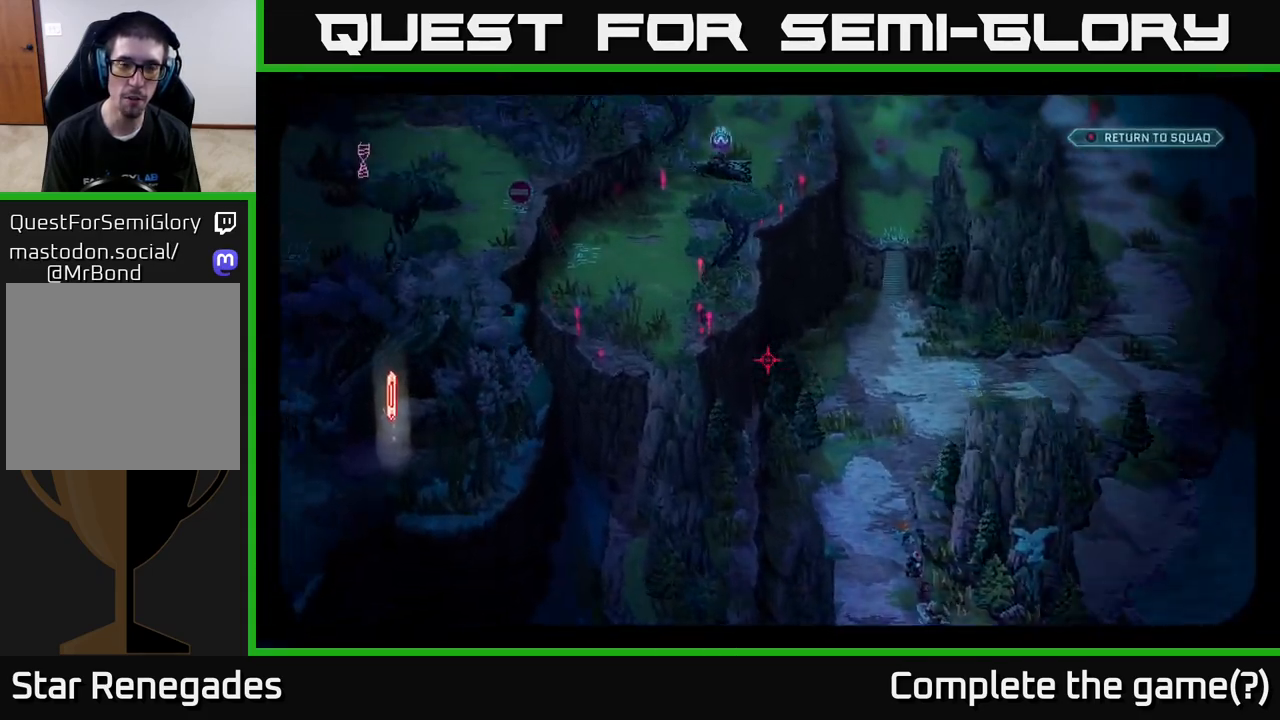
{"buttons": [], "left_stick": "center", "right_stick": "up", "events": [[483, "right_stick", "up"]]}
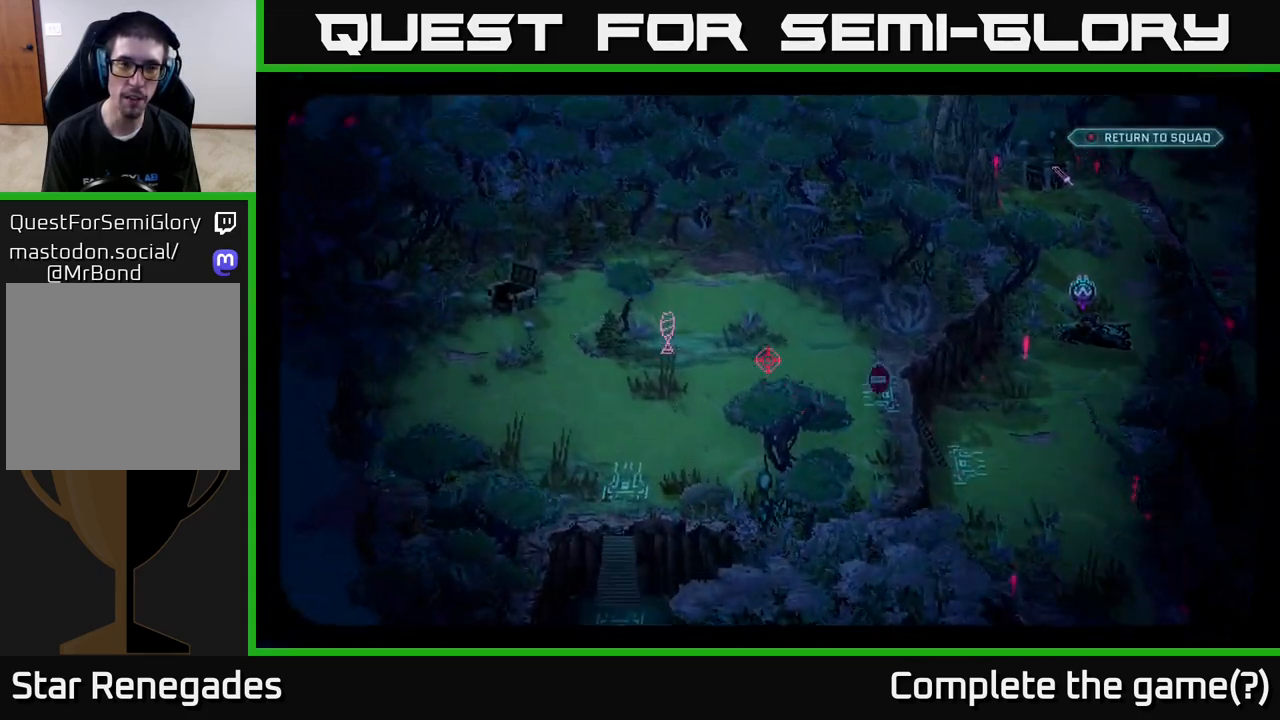
{"buttons": [], "left_stick": "center", "right_stick": "up-left", "events": [[183, "right_stick", "up-left"]]}
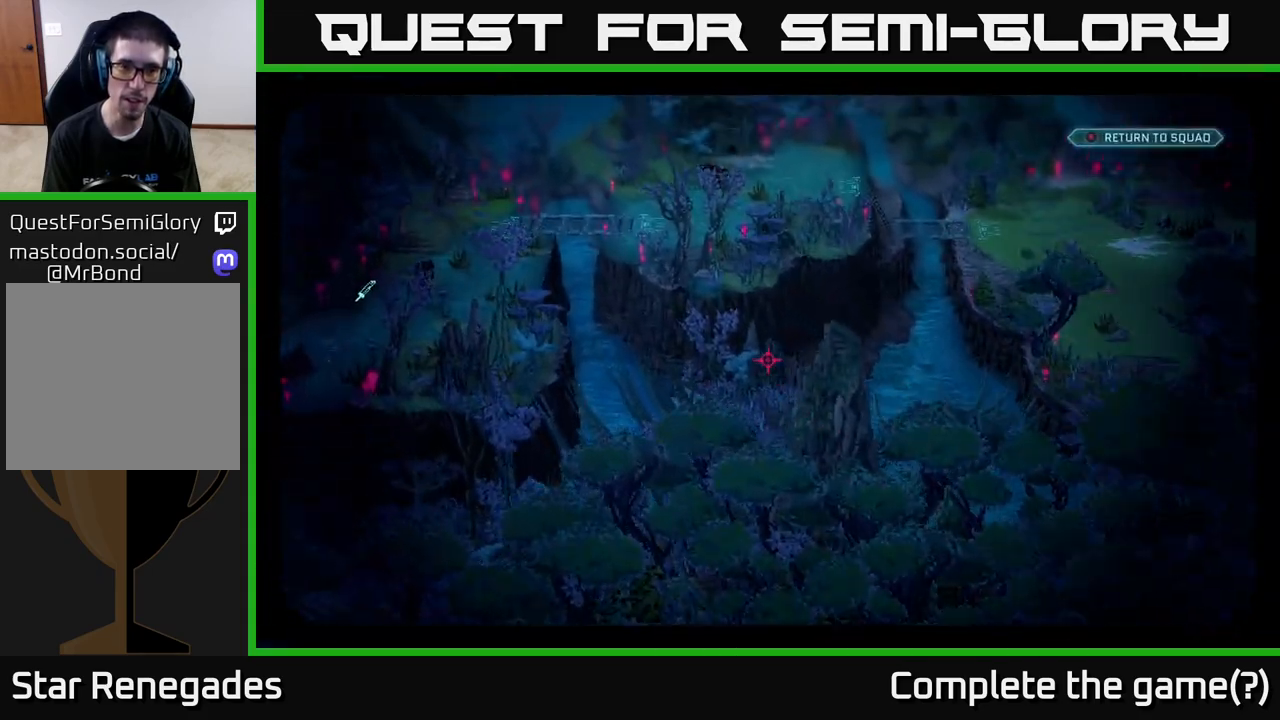
{"buttons": [], "left_stick": "center", "right_stick": "center", "events": [[300, "right_stick", "center"]]}
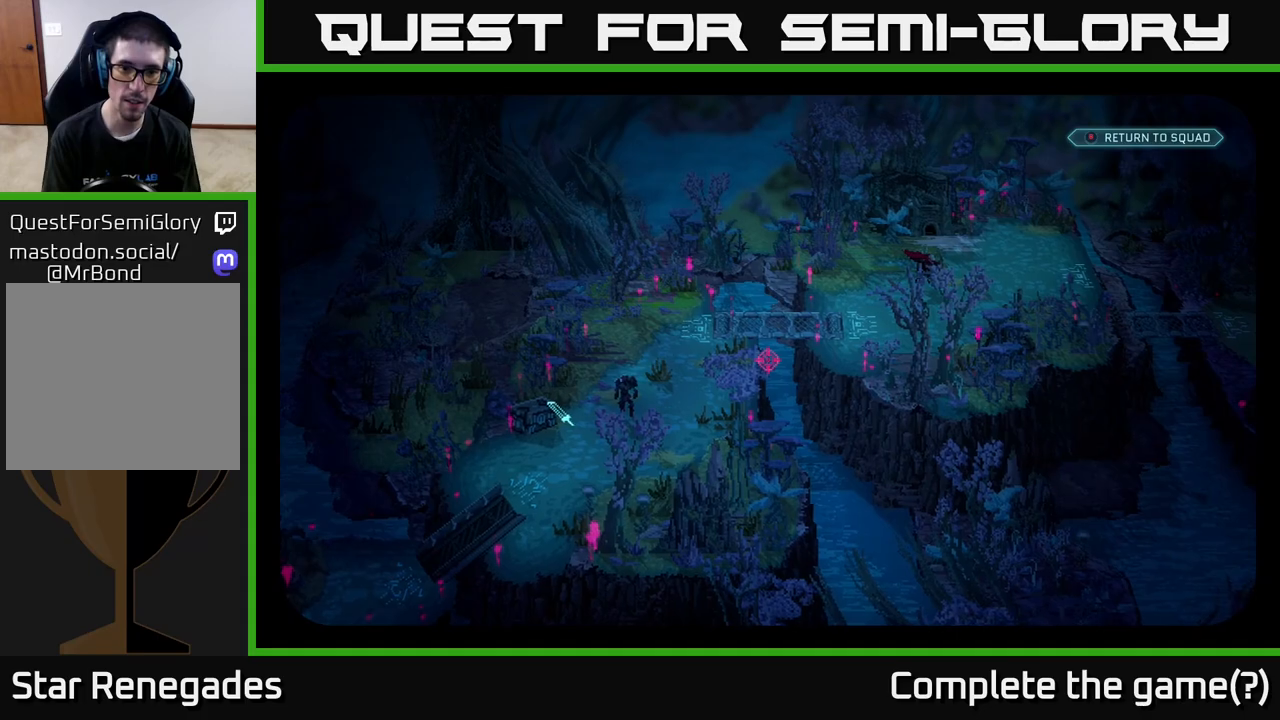
{"buttons": [], "left_stick": "center", "right_stick": "center", "events": []}
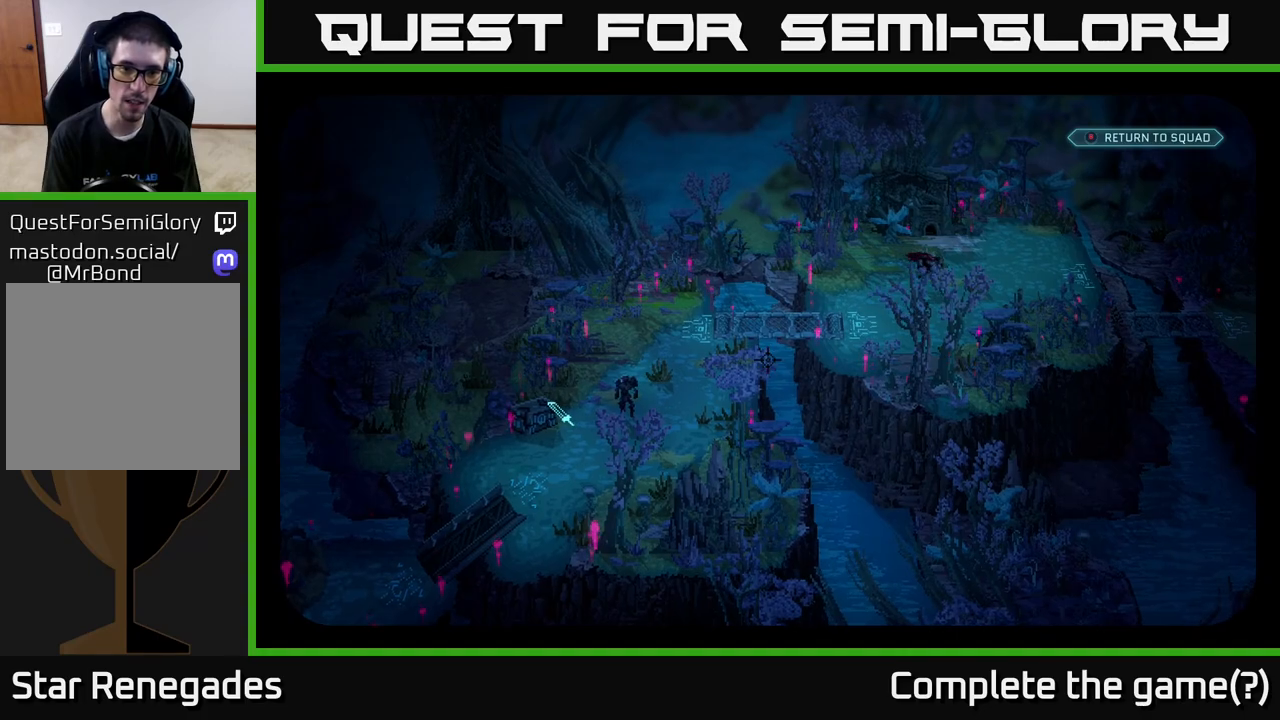
{"buttons": [], "left_stick": "center", "right_stick": "left", "events": [[450, "right_stick", "left"]]}
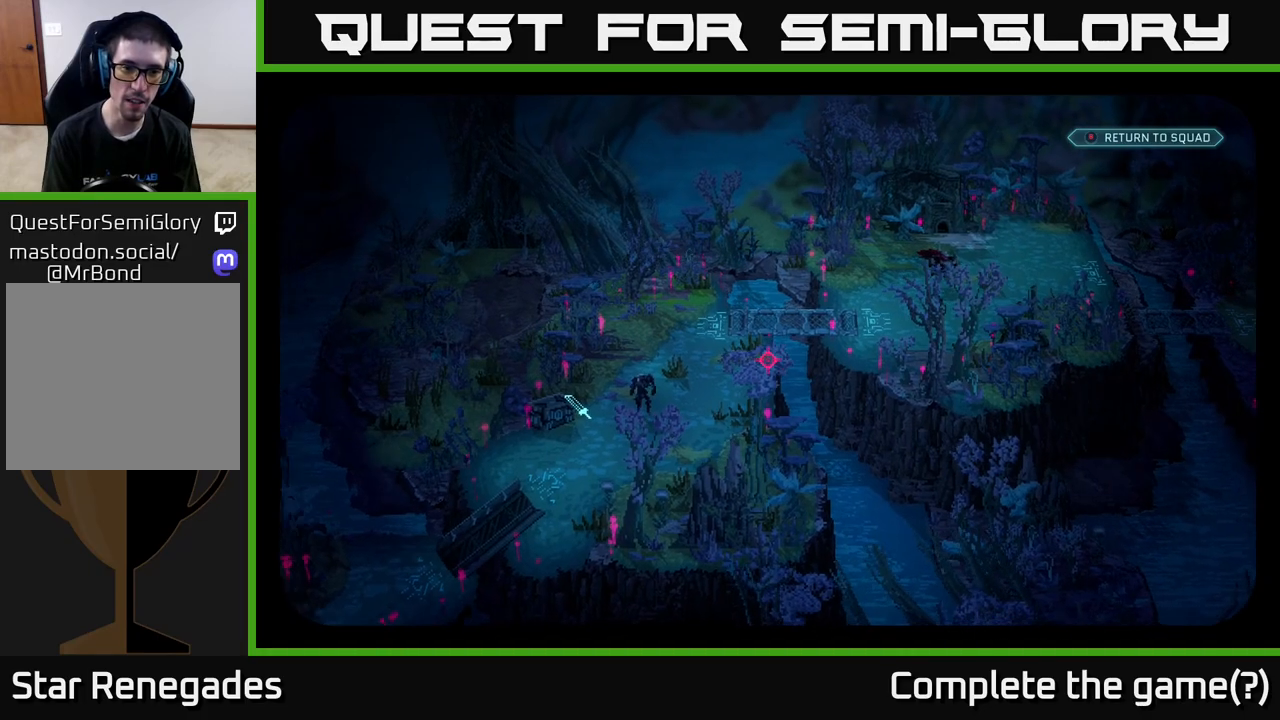
{"buttons": [], "left_stick": "center", "right_stick": "center", "events": [[117, "right_stick", "center"]]}
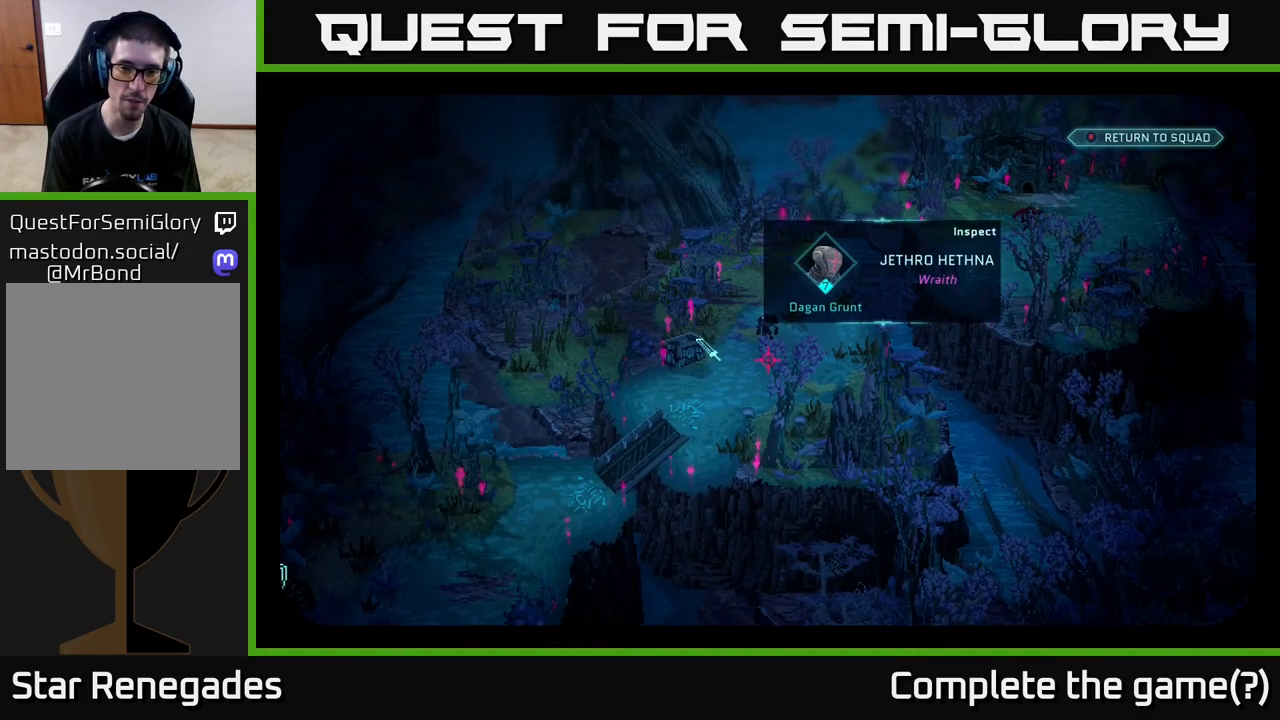
{"buttons": [], "left_stick": "center", "right_stick": "center", "events": []}
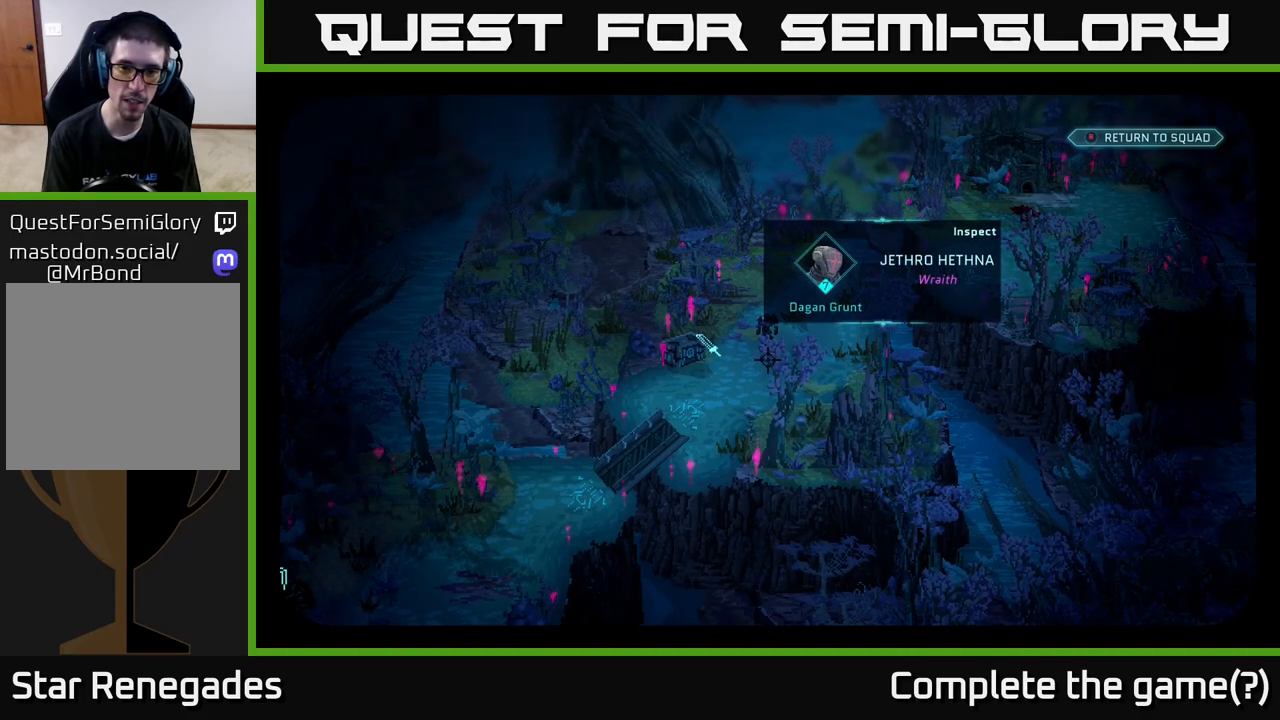
{"buttons": [], "left_stick": "up-right", "right_stick": "center", "events": [[267, "B", "down"], [367, "B", "up"], [383, "left_stick", "up-right"]]}
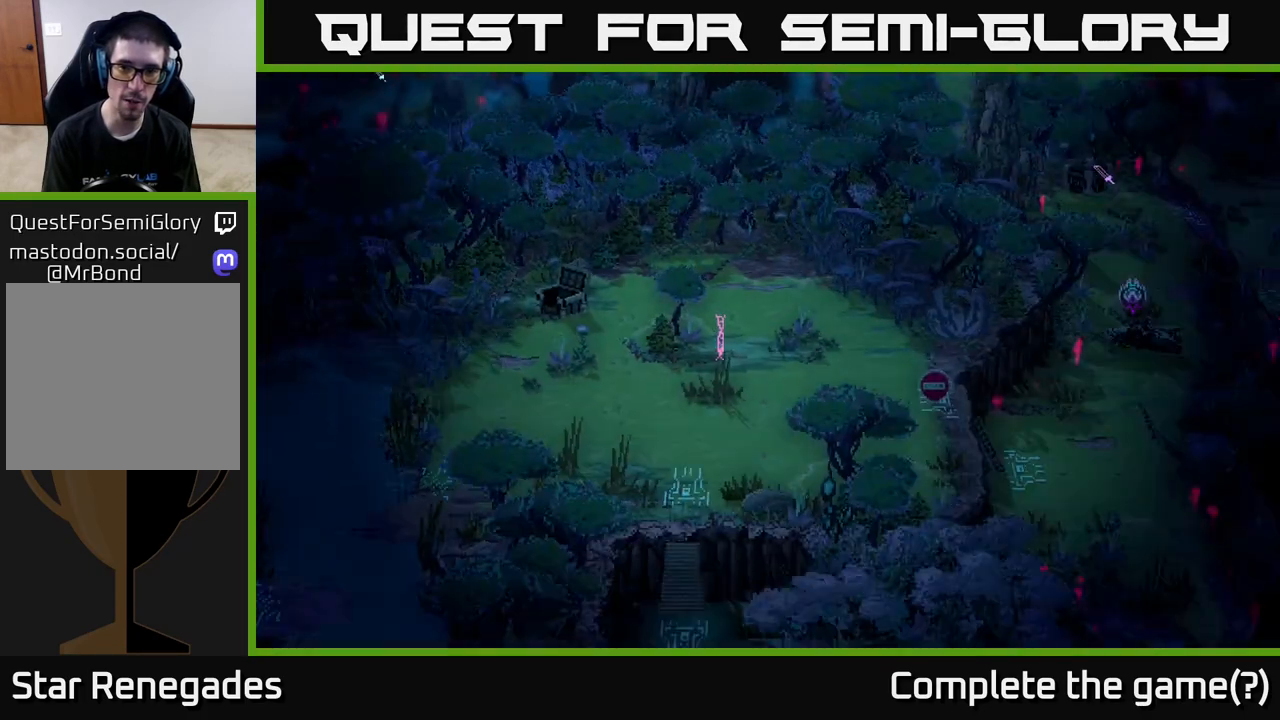
{"buttons": [], "left_stick": "up-right", "right_stick": "center", "events": []}
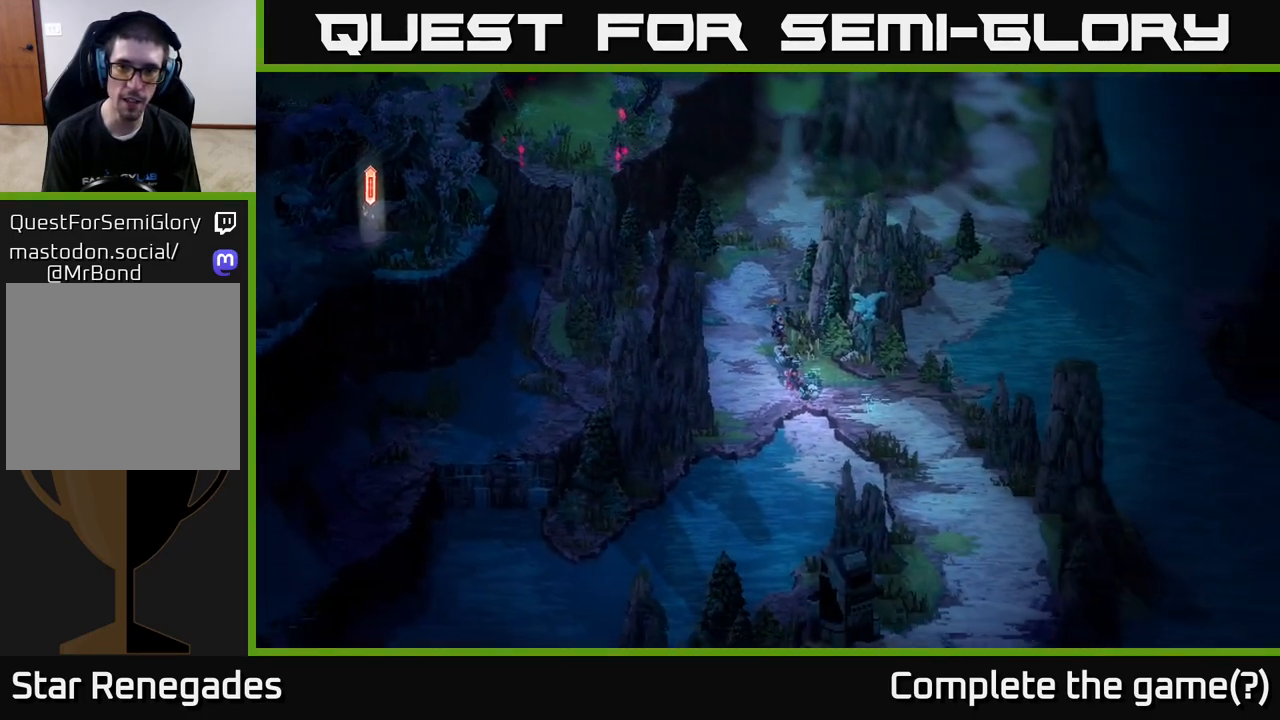
{"buttons": [], "left_stick": "up", "right_stick": "center", "events": [[333, "left_stick", "up"]]}
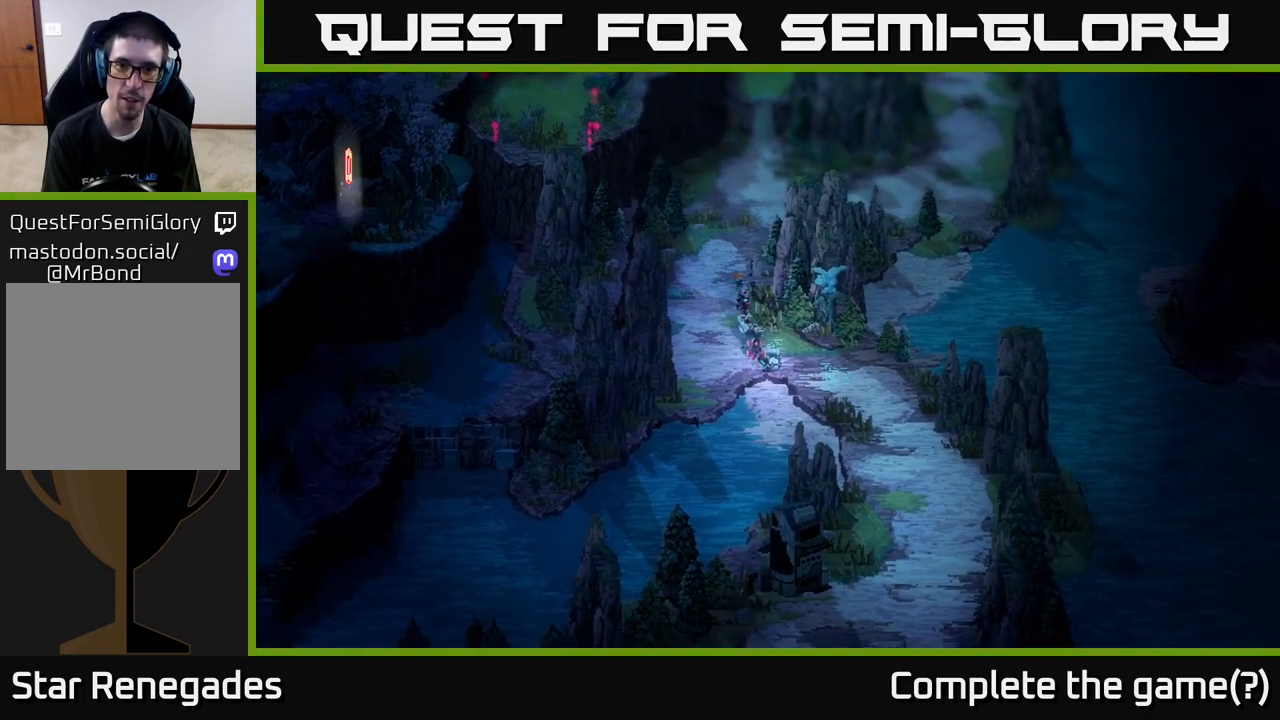
{"buttons": ["B"], "left_stick": "up", "right_stick": "center", "events": [[83, "B", "down"]]}
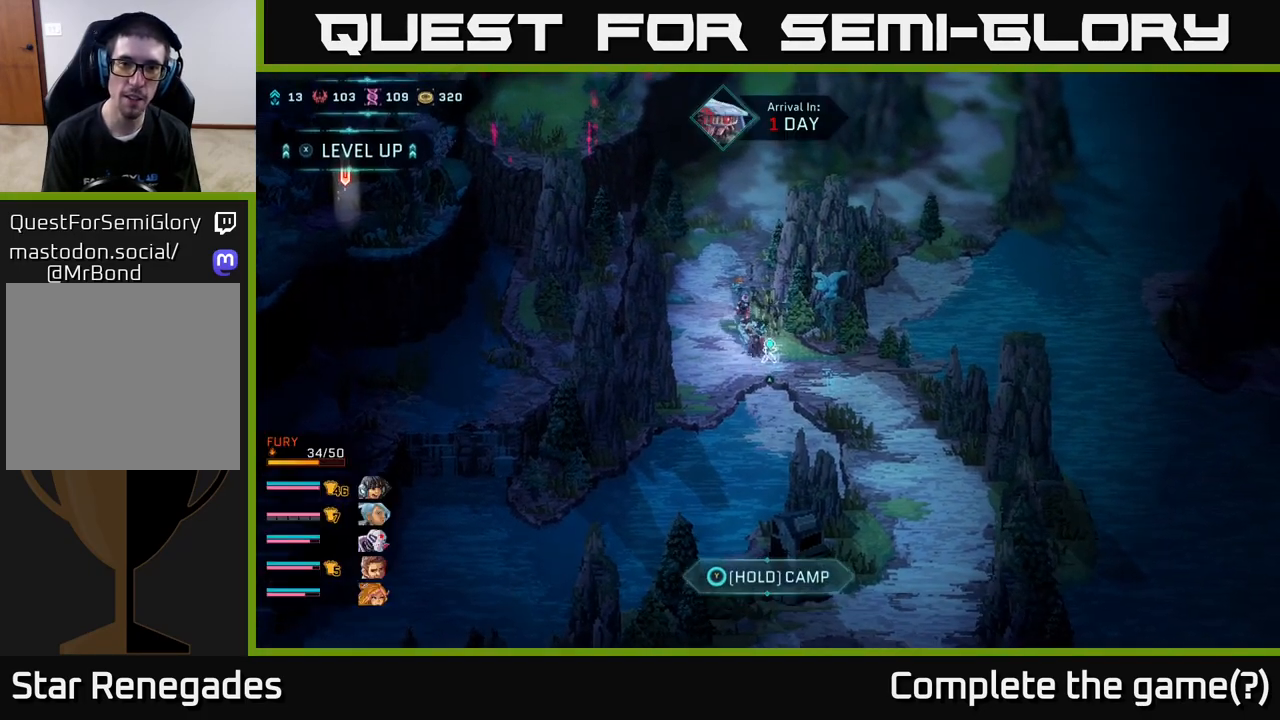
{"buttons": ["B"], "left_stick": "up", "right_stick": "center", "events": [[183, "left_stick", "up-left"], [350, "left_stick", "up"]]}
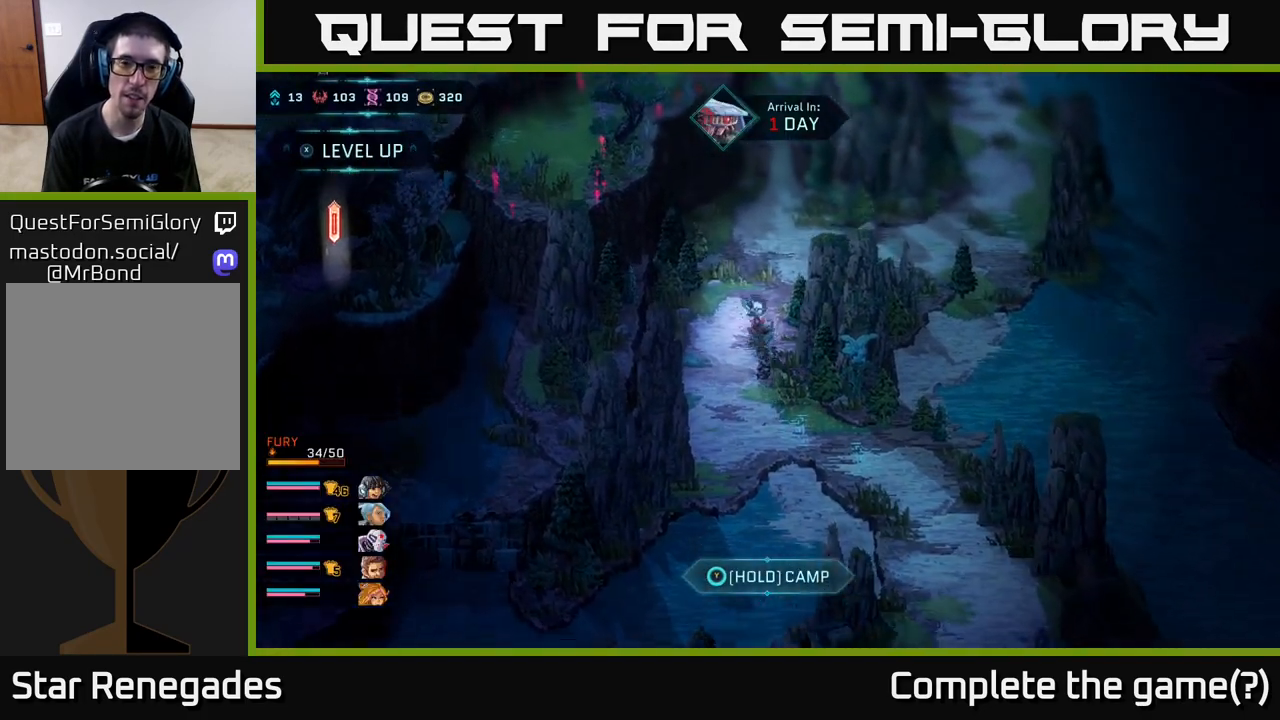
{"buttons": ["B"], "left_stick": "up-right", "right_stick": "center", "events": [[350, "left_stick", "up-right"]]}
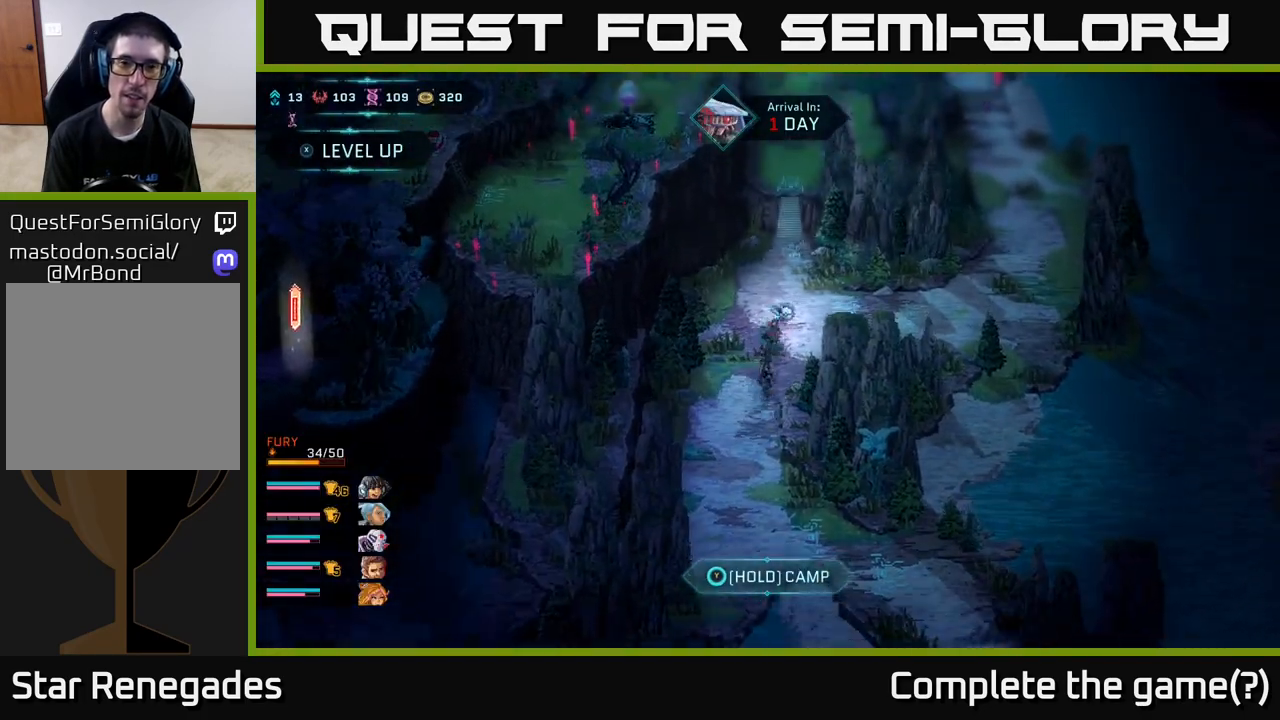
{"buttons": ["B"], "left_stick": "up-left", "right_stick": "center", "events": [[133, "left_stick", "up"], [467, "left_stick", "up-left"]]}
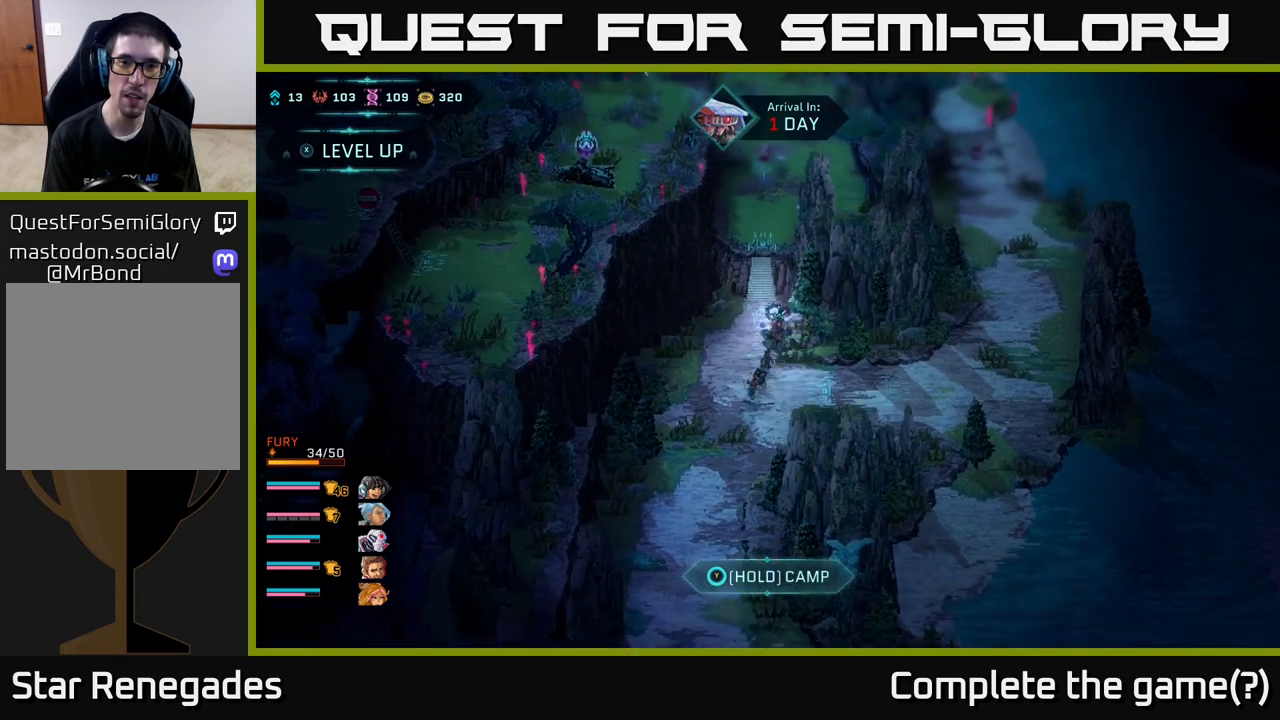
{"buttons": ["A"], "left_stick": "center", "right_stick": "center", "events": [[100, "left_stick", "up"], [383, "B", "up"], [400, "left_stick", "center"], [500, "A", "down"]]}
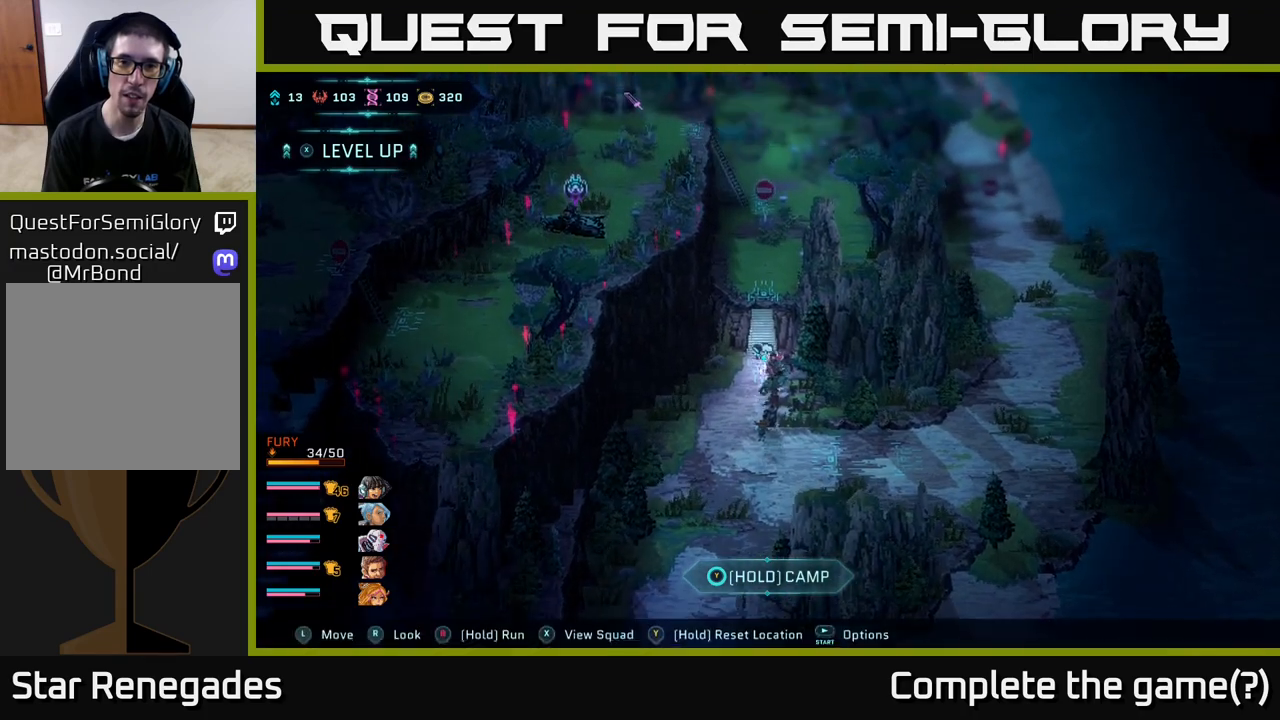
{"buttons": [], "left_stick": "center", "right_stick": "center", "events": [[200, "A", "up"]]}